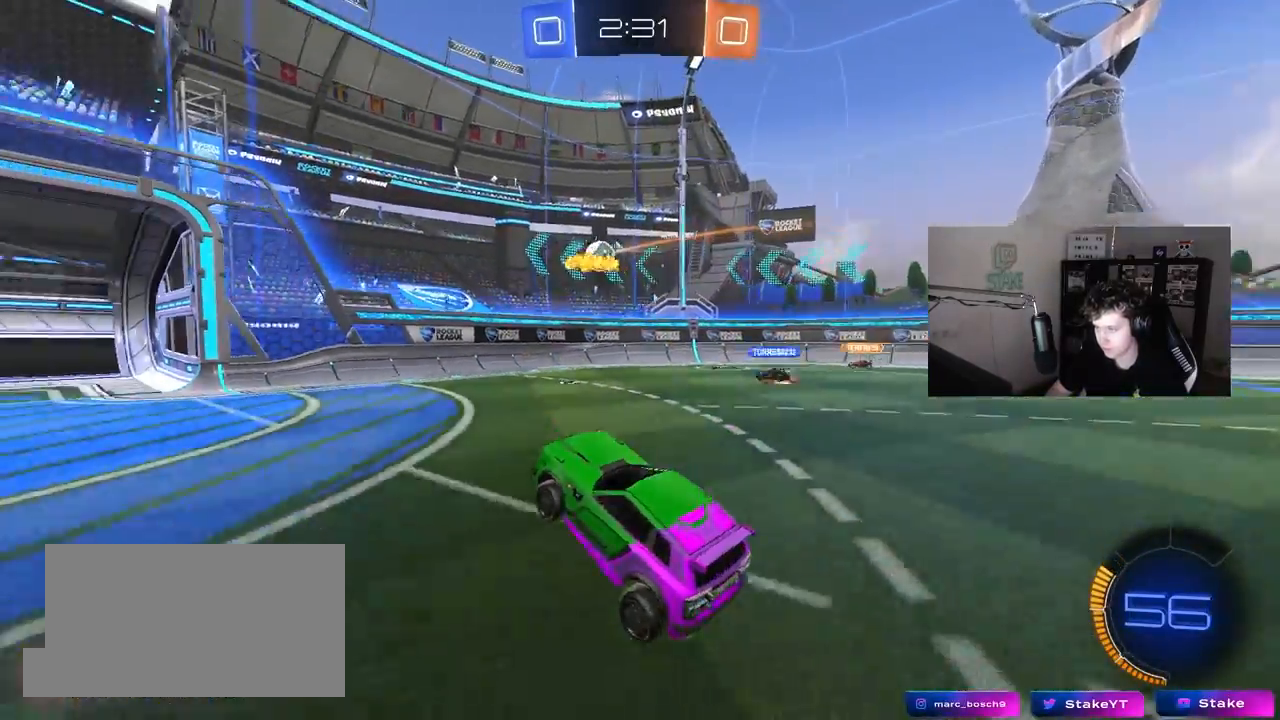
Gameplay with keyboard and mouse; each line is a JSON object with the keys and mouse buttons held at the frame after it. "events" lists presses ("down") and releases ("up") of "1", "2", "3", "4", "5", "a", "alt", "c", "caps_lock", "ctrl", "d", "e", "f", "g", "q", "r", "s", "shift", "space", "t", "tab", "v", "w", "x", "z", "mouse_left", "mouse_wheel" and "mouse_right" between this image and that frame as [ms after this image, input, new state], when the widget could be followed in between. "mouse_left", "mouse_wheel", "mouse_right" = the "left", "wheel", "right" buttons of the "mouse" list. No other keys are recorded. "wheel" means that the mouse wheel is clicked or scrolled. "mouse_move" is the direction in which the mouse moves at that frame (one of eight, or "still"), when it could be read.
{"keys": ["w"], "mouse": [], "mouse_move": "still", "events": [[67, "mouse_right", "down"], [100, "mouse_left", "down"], [150, "d", "down"], [300, "mouse_right", "up"], [483, "d", "up"], [483, "mouse_left", "up"]]}
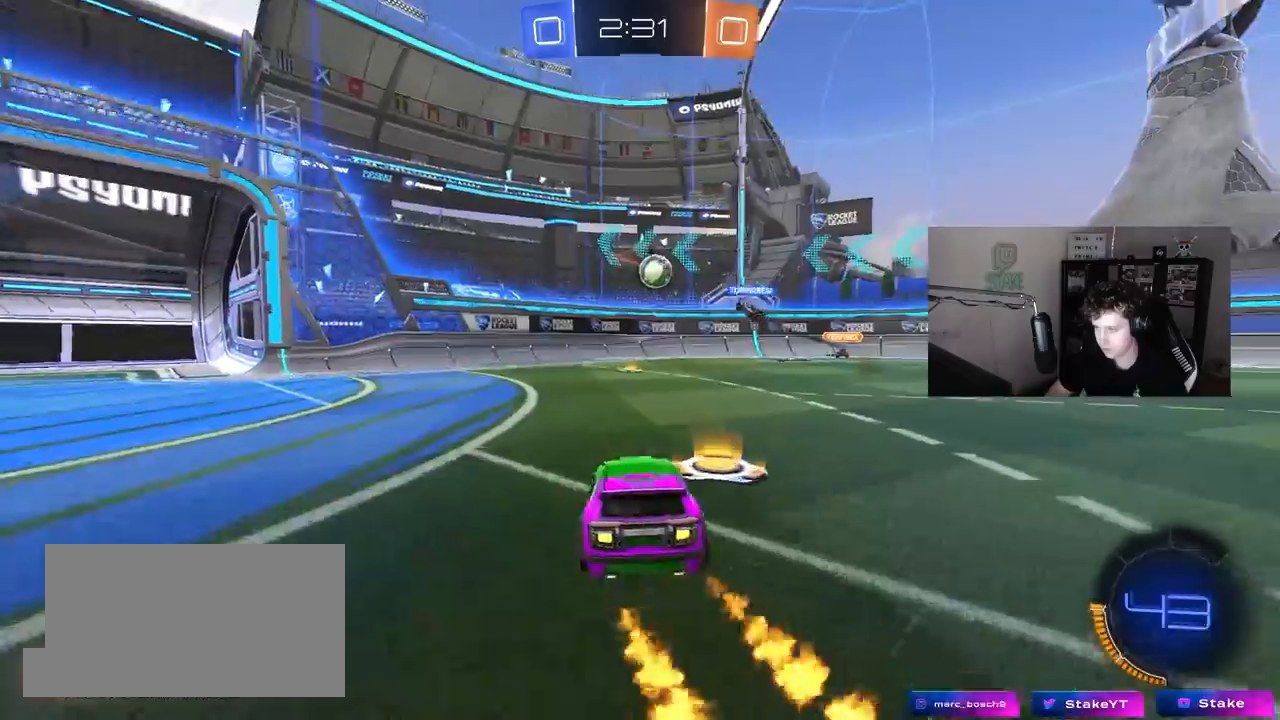
{"keys": ["w"], "mouse": ["left"], "mouse_move": "still", "events": [[167, "d", "down"], [350, "d", "up"], [450, "mouse_left", "down"]]}
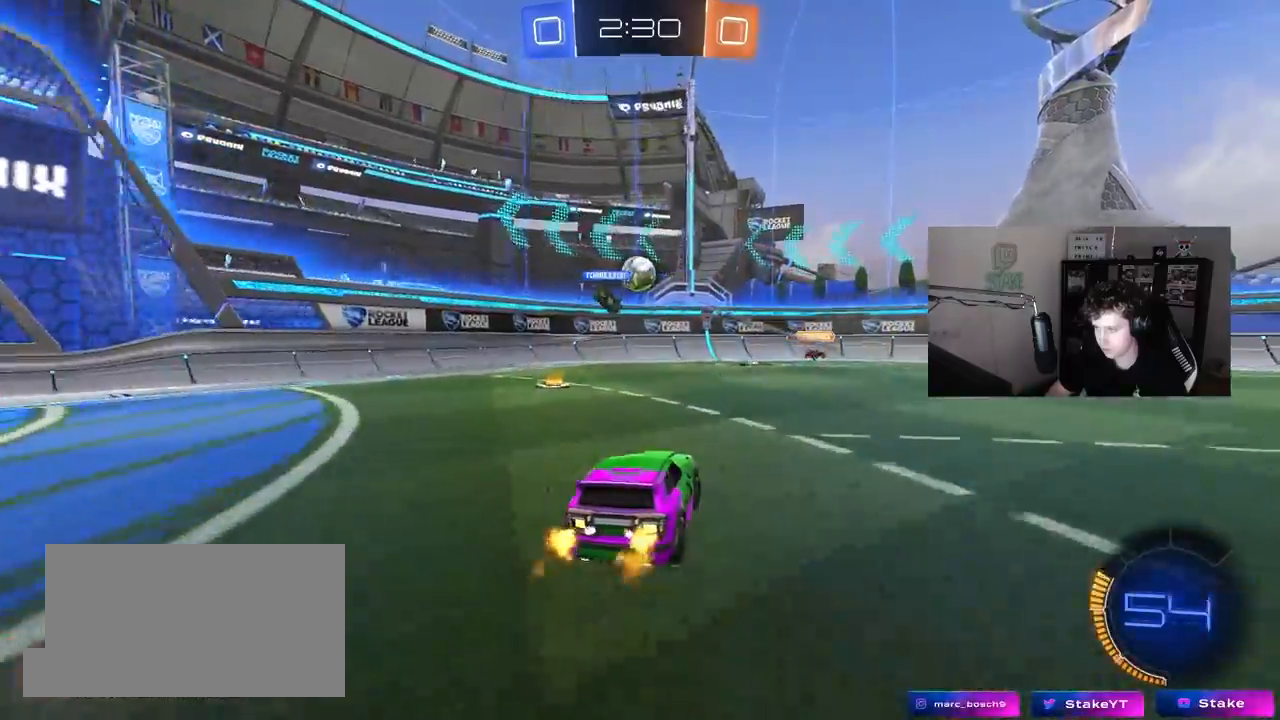
{"keys": ["a", "s"], "mouse": ["right"], "mouse_move": "still", "events": [[183, "mouse_left", "up"], [283, "d", "down"], [317, "w", "up"], [367, "d", "up"], [417, "a", "down"], [417, "s", "down"], [467, "mouse_right", "down"]]}
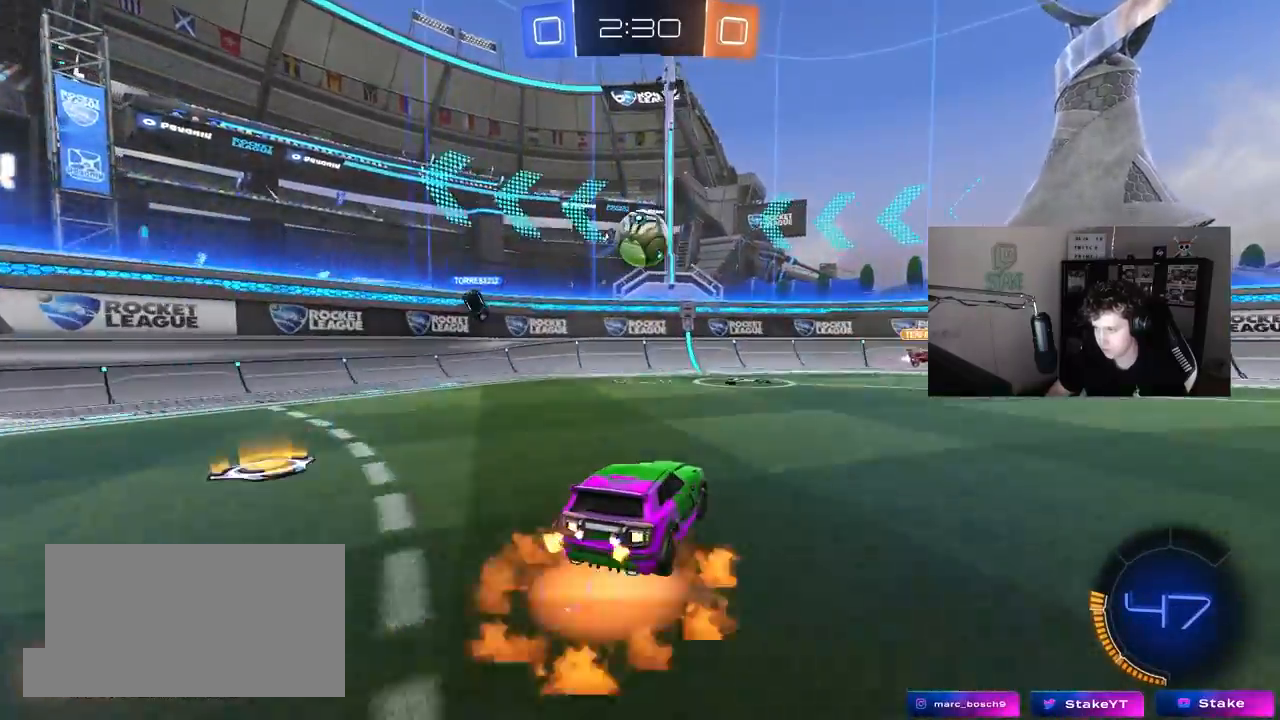
{"keys": [], "mouse": [], "mouse_move": "still", "events": [[17, "a", "up"], [17, "s", "up"], [67, "d", "down"], [117, "mouse_right", "up"], [150, "d", "up"]]}
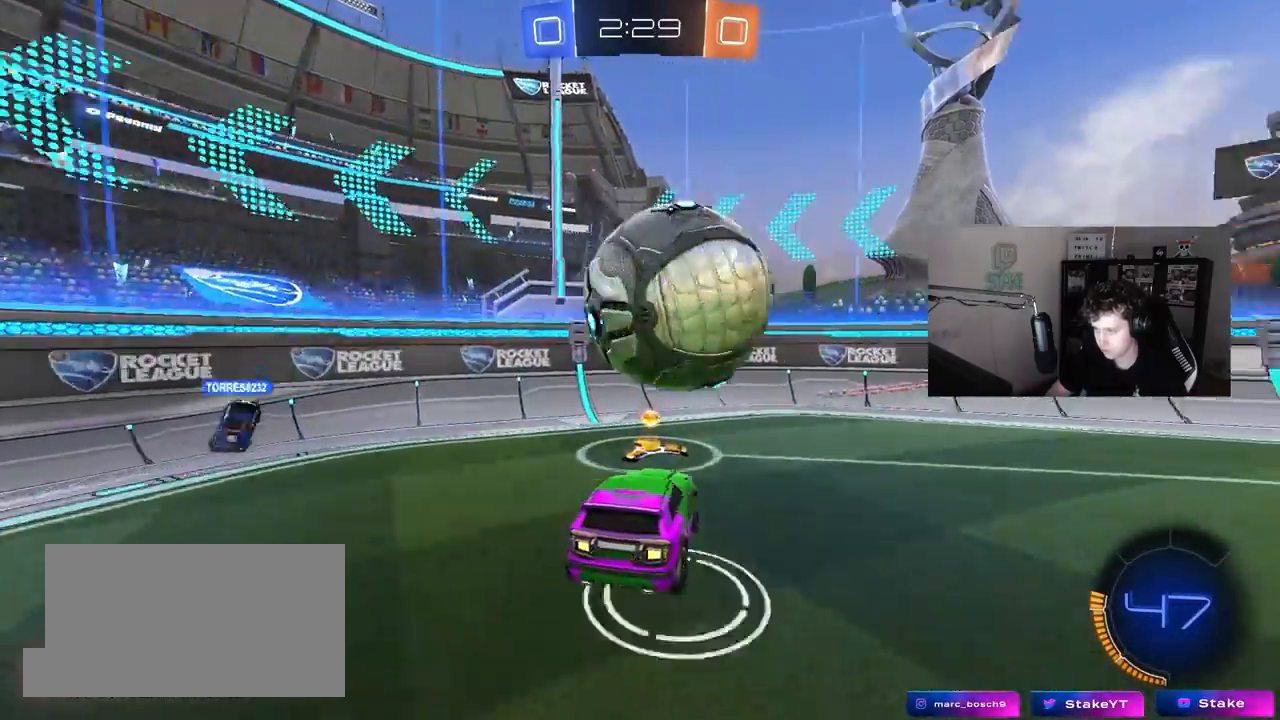
{"keys": ["a"], "mouse": [], "mouse_move": "still", "events": [[67, "mouse_left", "down"], [267, "mouse_left", "up"], [400, "a", "down"]]}
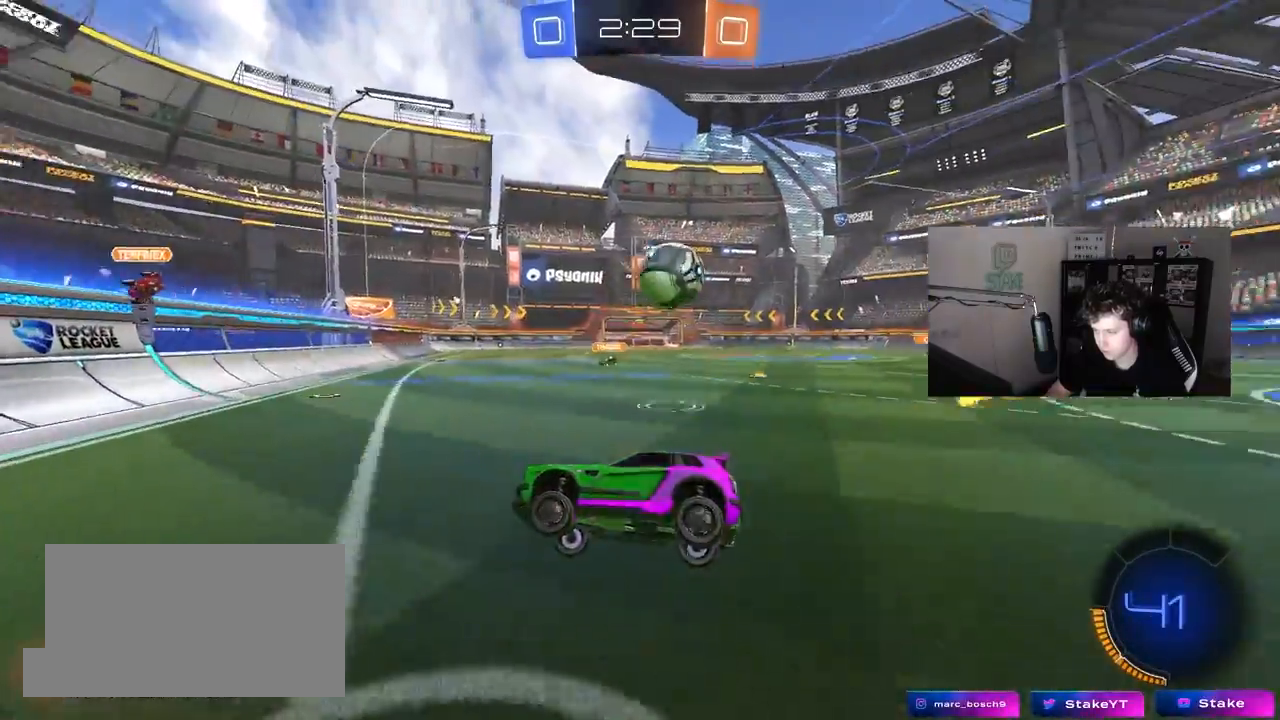
{"keys": ["a", "shift", "w"], "mouse": [], "mouse_move": "still", "events": [[83, "a", "up"], [133, "d", "down"], [183, "w", "down"], [233, "a", "down"], [233, "d", "up"], [233, "mouse_right", "down"], [317, "mouse_right", "up"], [467, "shift", "down"]]}
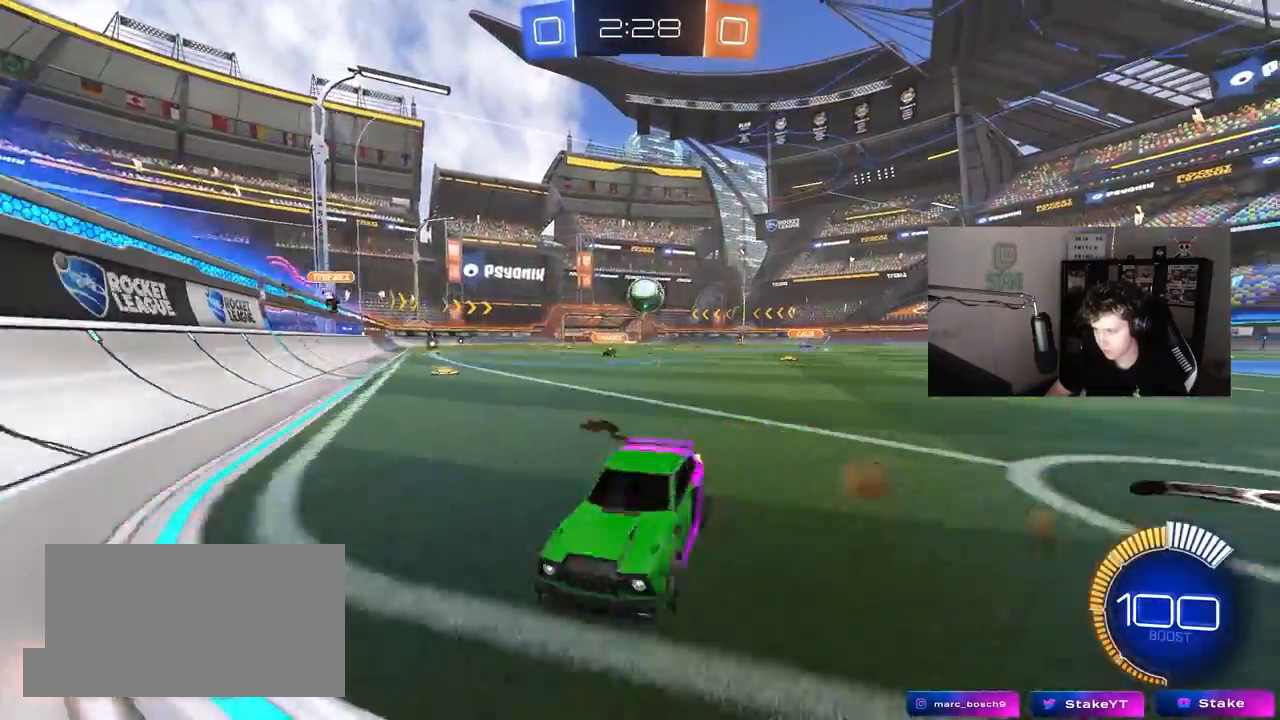
{"keys": ["d", "shift", "w"], "mouse": [], "mouse_move": "still", "events": [[67, "shift", "up"], [150, "a", "up"], [200, "d", "down"], [483, "shift", "down"]]}
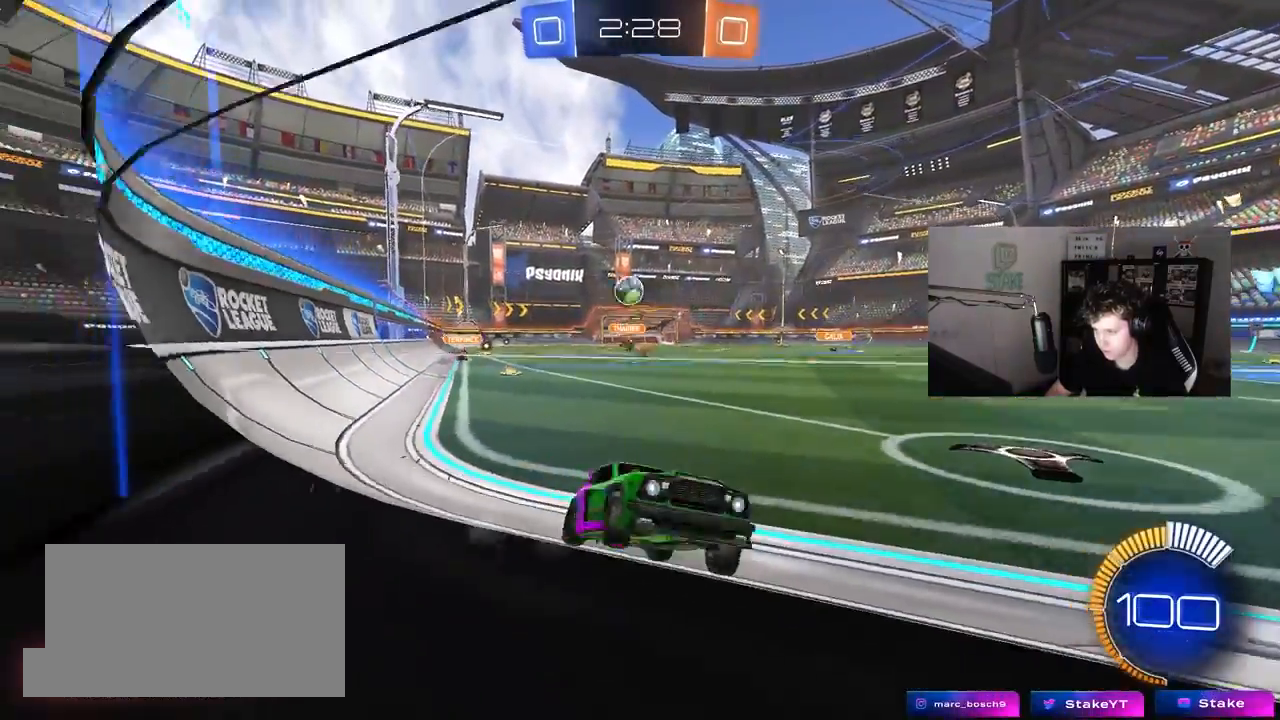
{"keys": ["d", "s"], "mouse": ["left", "right"], "mouse_move": "down", "events": [[33, "shift", "up"], [167, "mouse_left", "down"], [450, "w", "up"], [500, "mouse_right", "down"], [500, "s", "down"]]}
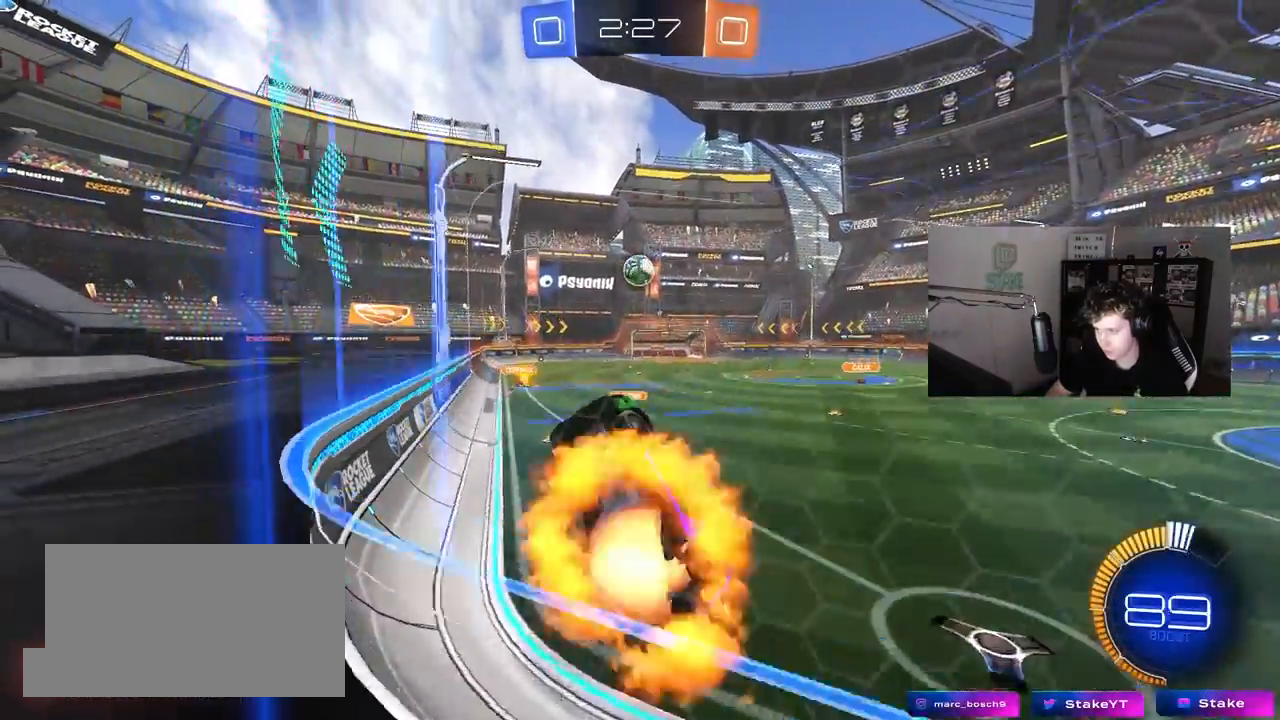
{"keys": ["a", "d", "shift", "w"], "mouse": ["left"], "mouse_move": "still", "events": [[50, "a", "down"], [133, "shift", "down"], [183, "d", "up"], [283, "mouse_right", "up"], [317, "s", "up"], [467, "d", "down"], [467, "w", "down"]]}
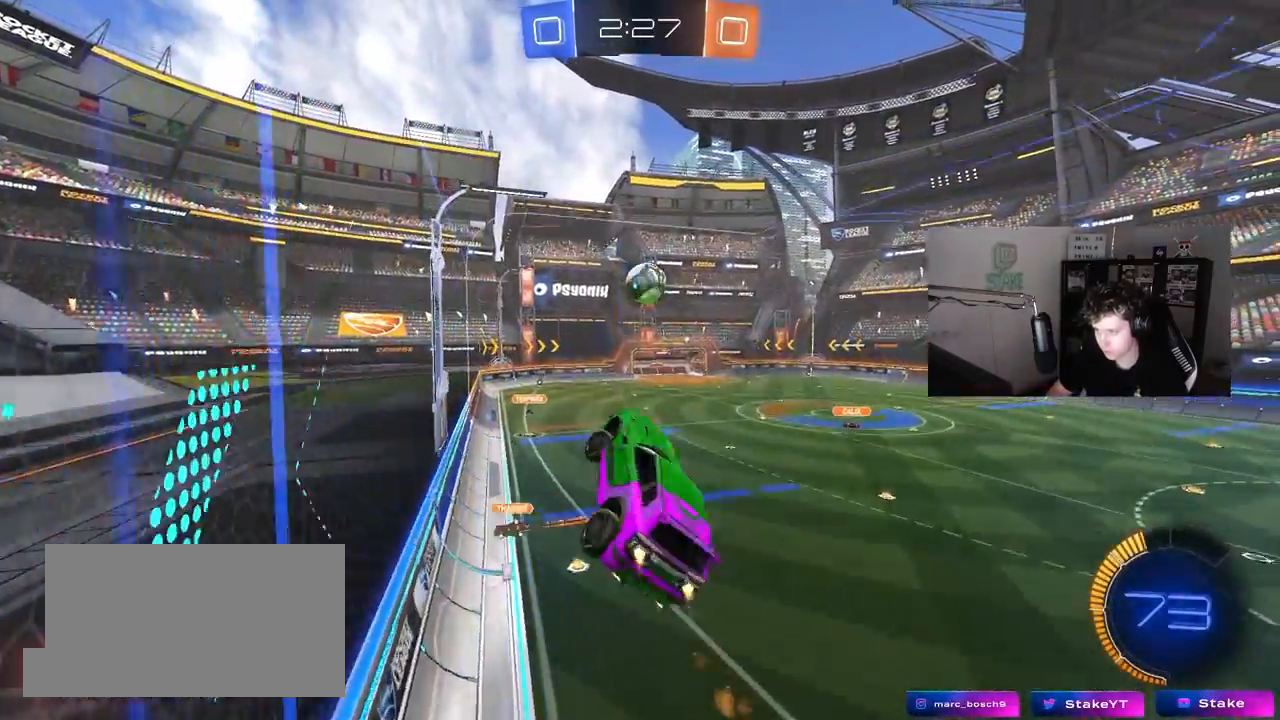
{"keys": ["d", "shift", "w"], "mouse": ["left"], "mouse_move": "still", "events": [[67, "shift", "up"], [150, "d", "up"], [200, "a", "up"], [200, "w", "up"], [250, "d", "down"], [383, "d", "up"], [433, "w", "down"], [483, "d", "down"], [483, "shift", "down"]]}
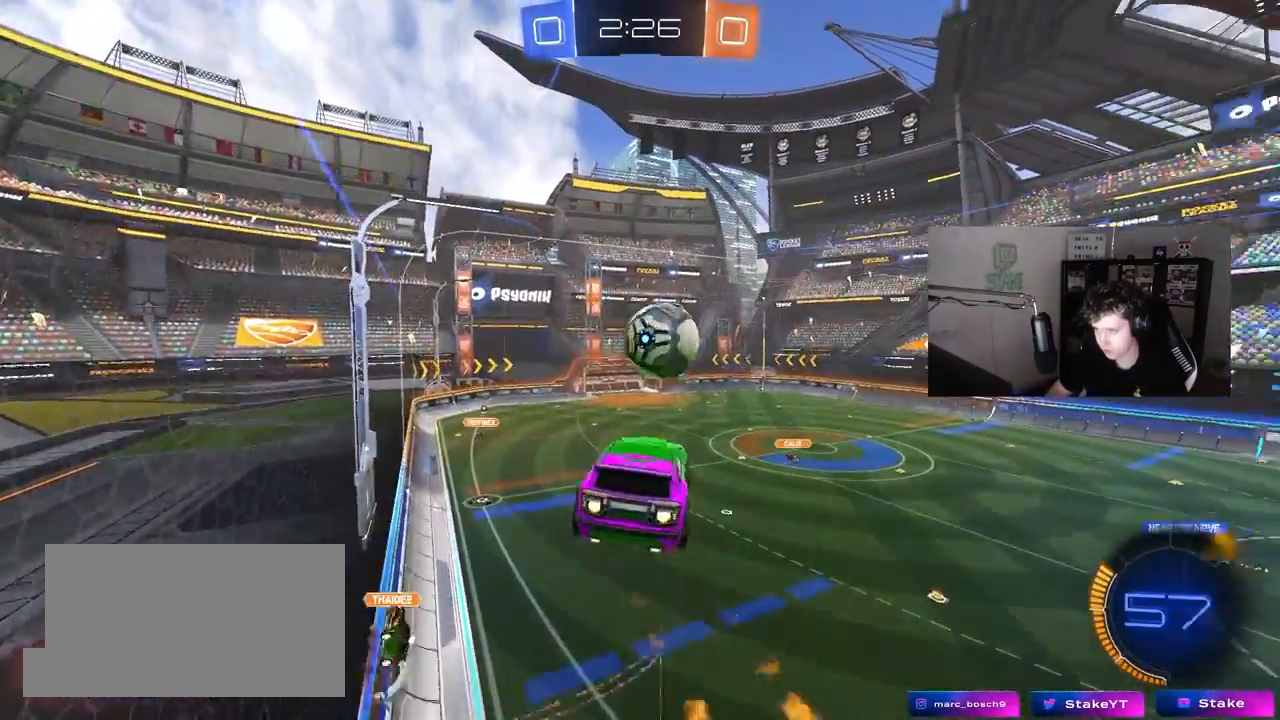
{"keys": ["d", "shift"], "mouse": ["left"], "mouse_move": "still", "events": [[33, "mouse_right", "down"], [117, "s", "down"], [167, "w", "up"], [217, "mouse_right", "up"], [500, "s", "up"]]}
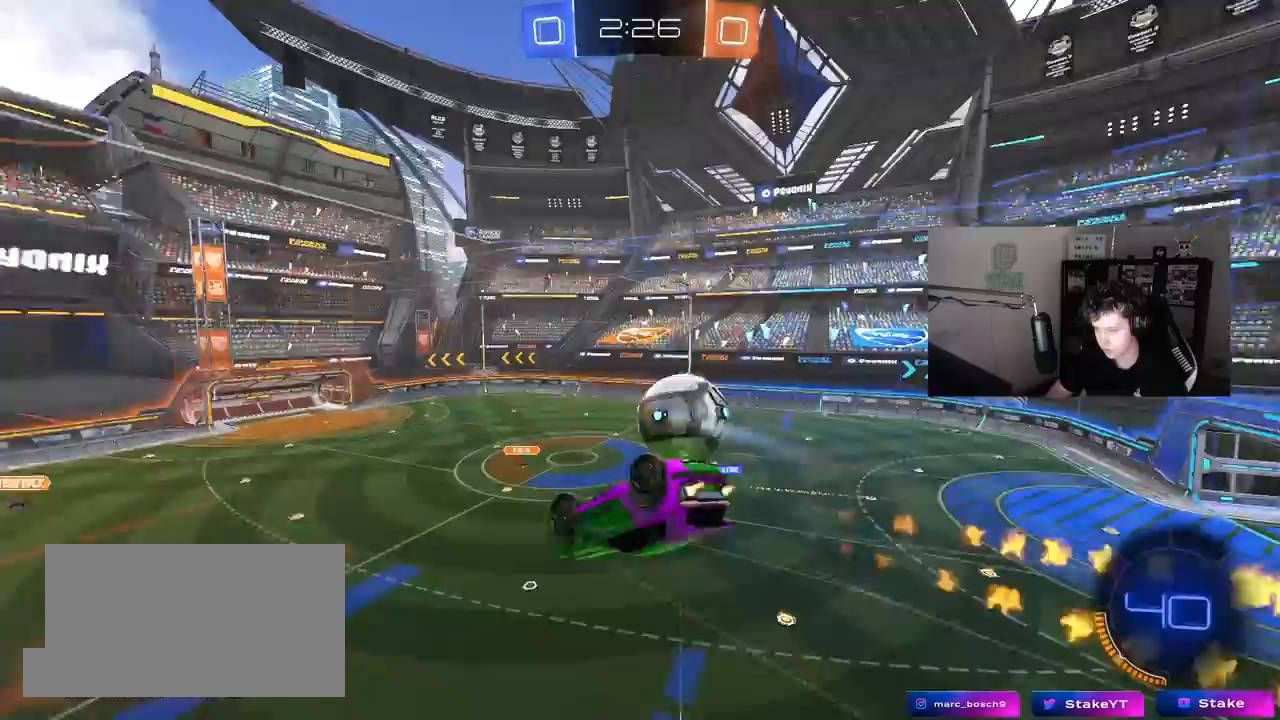
{"keys": ["a", "shift"], "mouse": [], "mouse_move": "still", "events": [[133, "s", "down"], [283, "a", "down"], [283, "d", "up"], [367, "mouse_left", "up"], [417, "s", "up"]]}
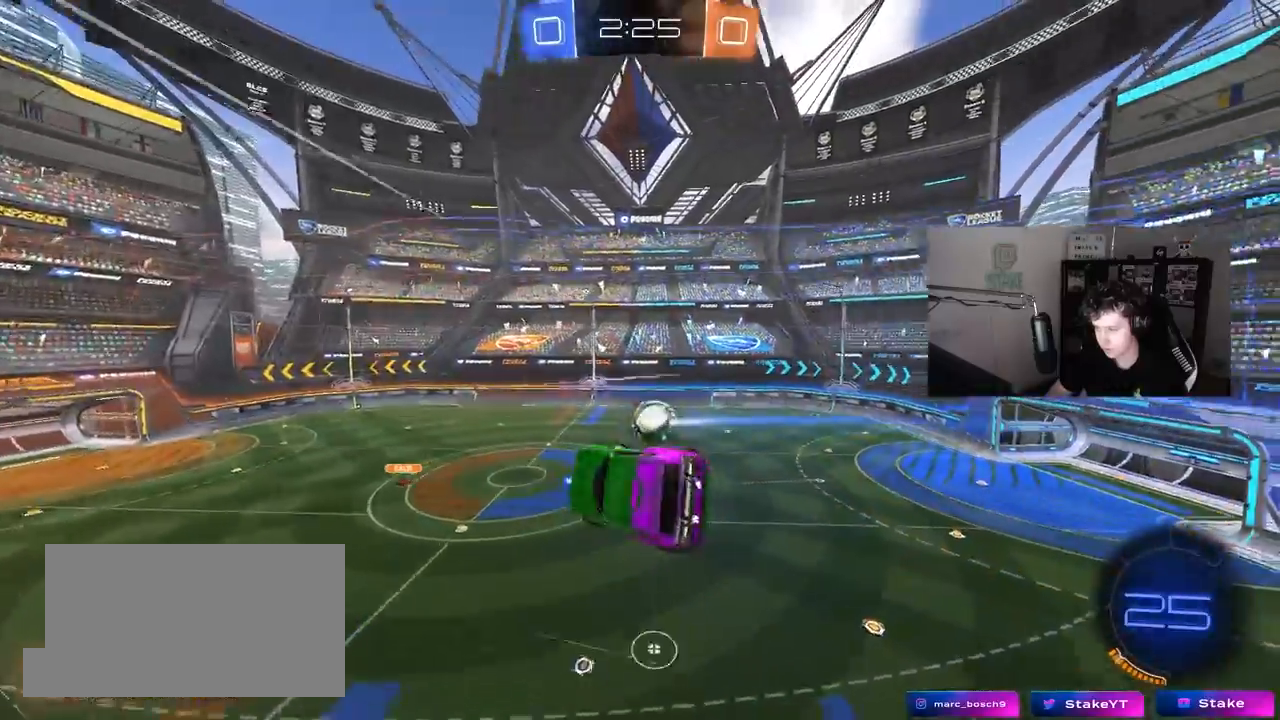
{"keys": ["a", "shift"], "mouse": [], "mouse_move": "still", "events": [[100, "s", "down"], [383, "s", "up"]]}
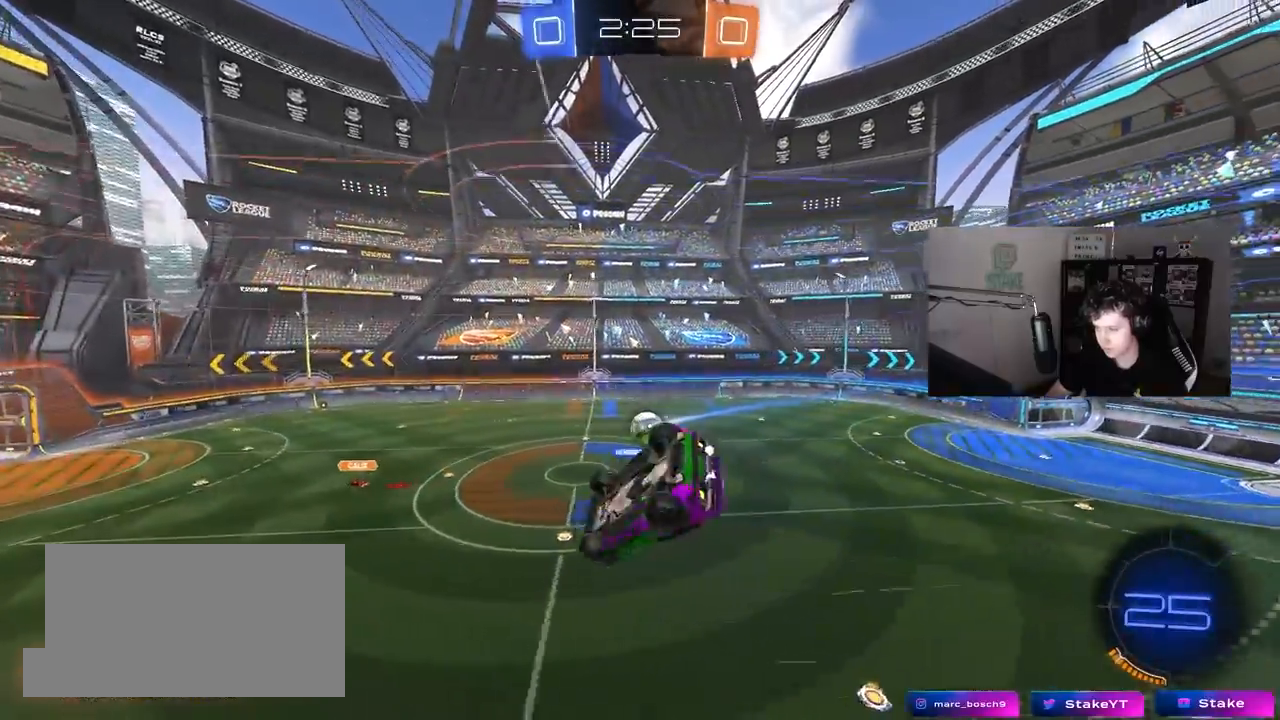
{"keys": [], "mouse": [], "mouse_move": "still", "events": [[267, "s", "down"], [350, "shift", "up"], [400, "a", "up"], [400, "s", "up"]]}
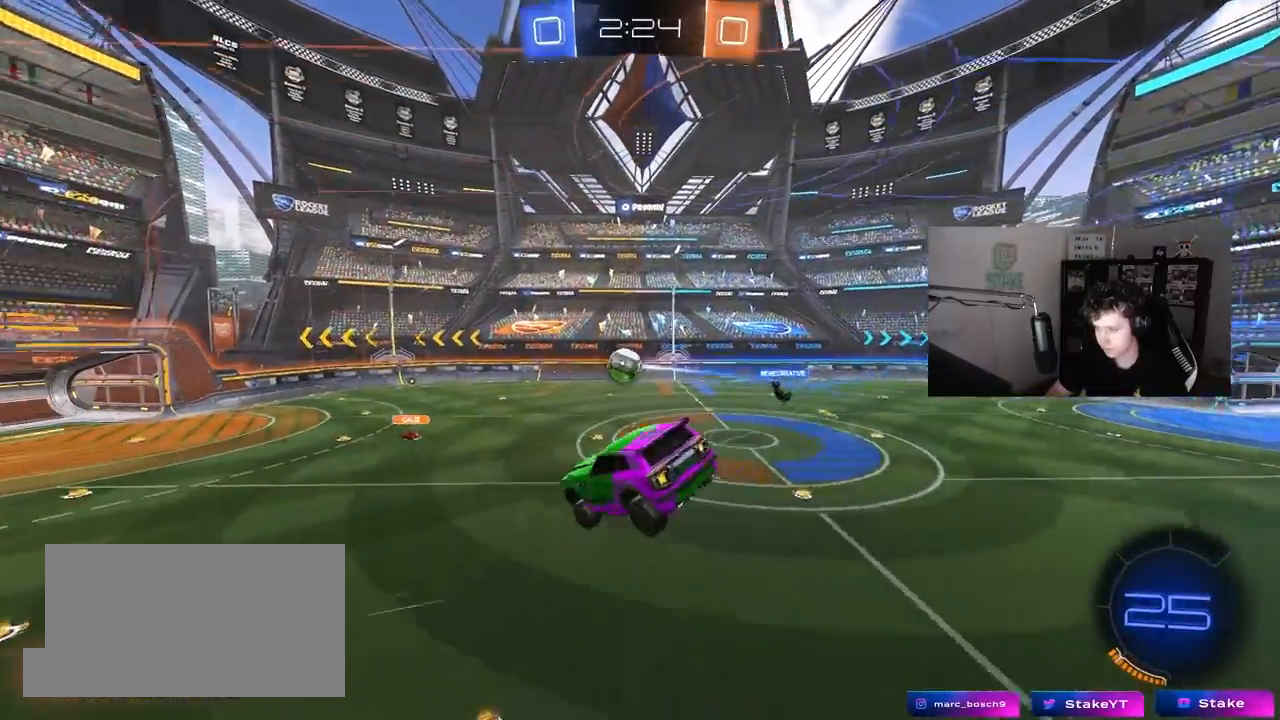
{"keys": ["w"], "mouse": ["left"], "mouse_move": "still", "events": [[133, "a", "down"], [183, "d", "down"], [183, "s", "down"], [233, "shift", "down"], [283, "a", "up"], [283, "s", "up"], [333, "d", "up"], [367, "shift", "up"], [467, "mouse_left", "down"], [467, "w", "down"]]}
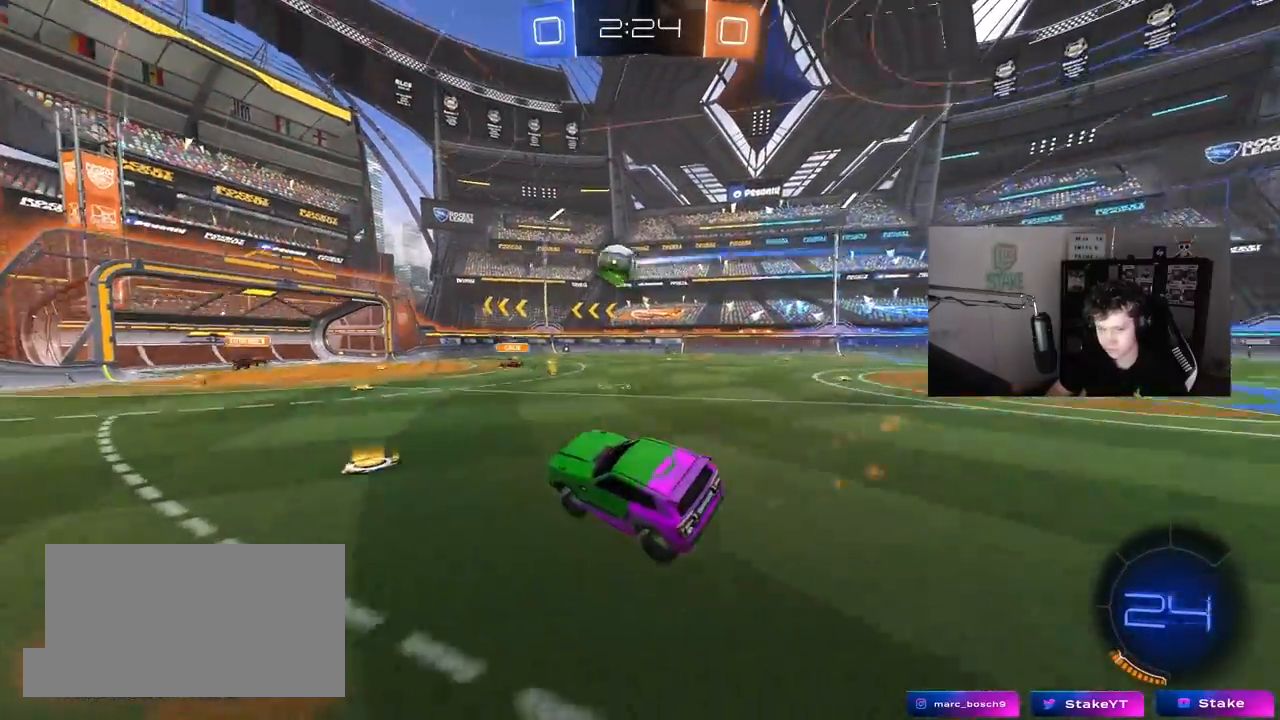
{"keys": ["w"], "mouse": [], "mouse_move": "still", "events": [[200, "mouse_left", "up"]]}
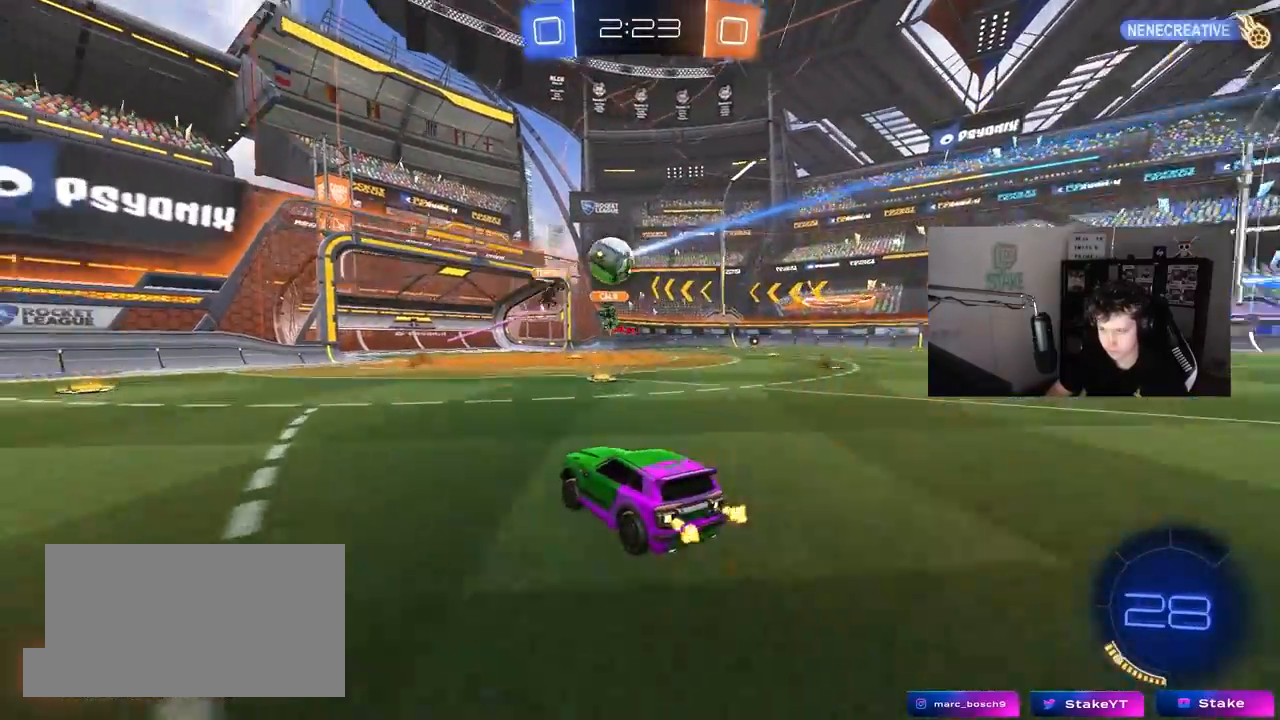
{"keys": ["a", "space", "w"], "mouse": [], "mouse_move": "still", "events": [[167, "d", "down"], [217, "mouse_left", "down"], [400, "a", "down"], [400, "d", "up"], [400, "space", "down"], [500, "mouse_left", "up"]]}
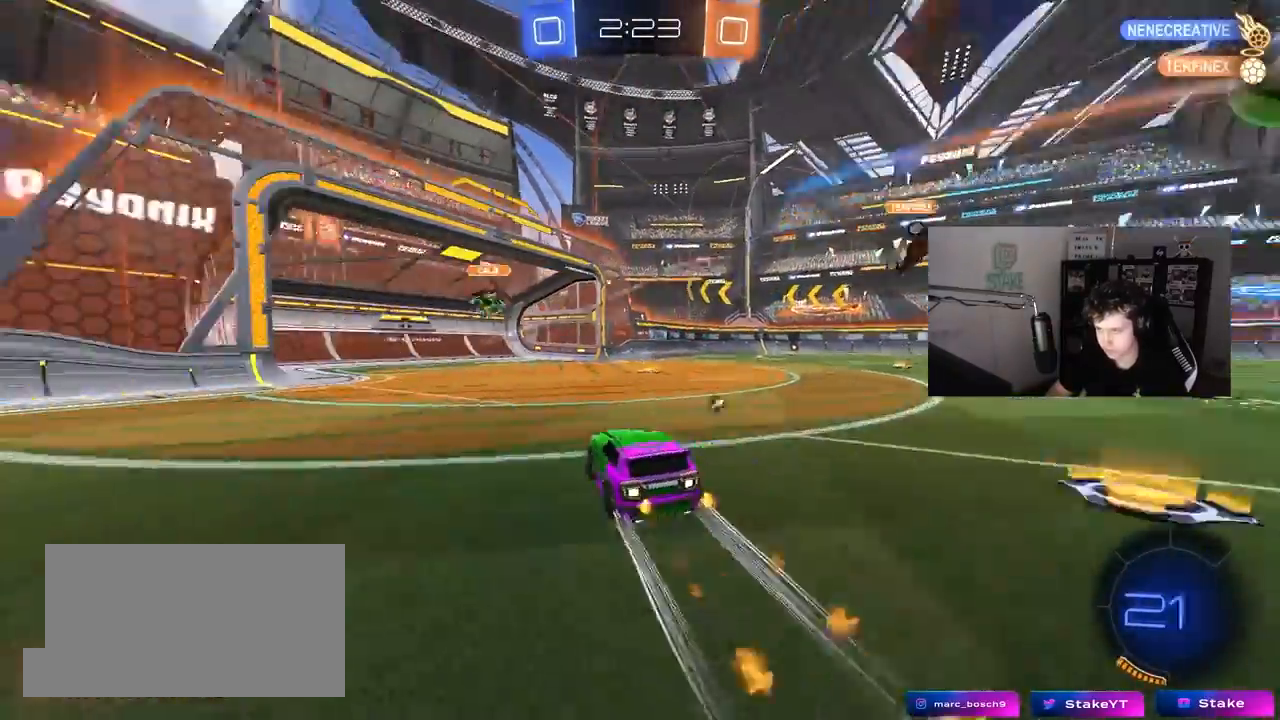
{"keys": ["w"], "mouse": [], "mouse_move": "still", "events": [[50, "a", "up"], [50, "d", "down"], [50, "space", "up"], [283, "space", "down"], [417, "space", "up"], [467, "d", "up"]]}
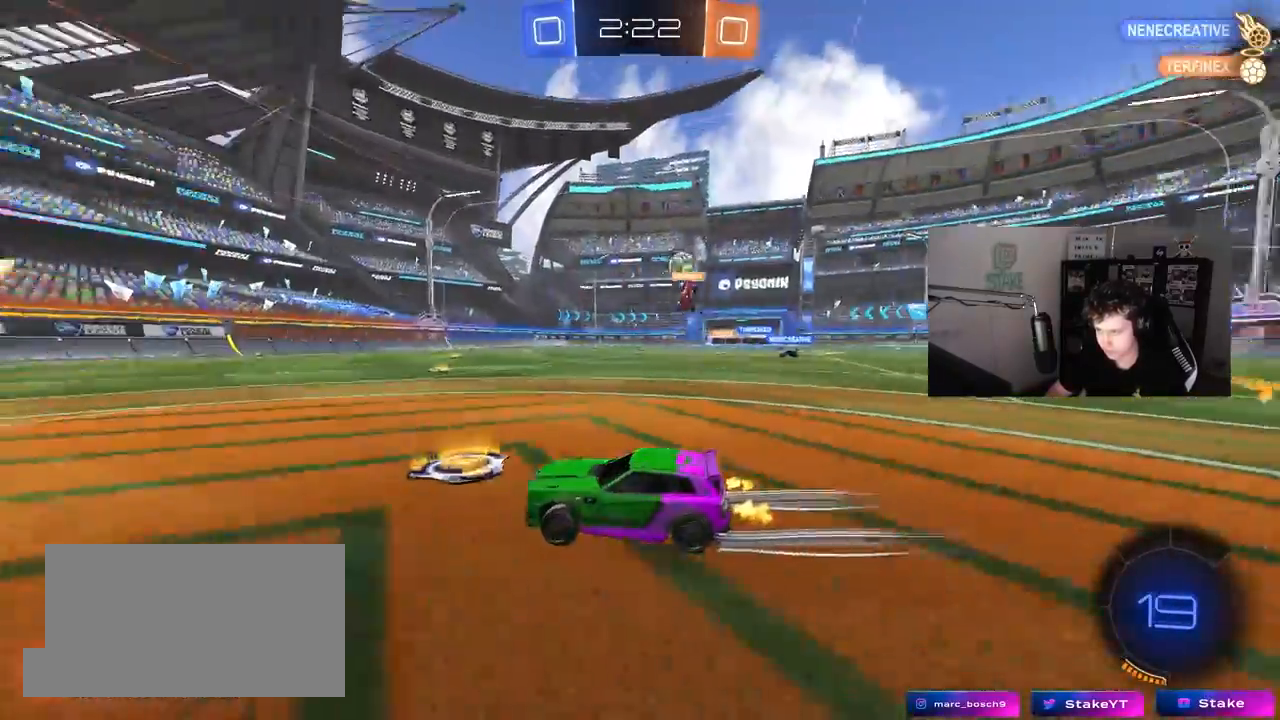
{"keys": ["w"], "mouse": [], "mouse_move": "still", "events": [[17, "mouse_left", "down"], [150, "mouse_left", "up"]]}
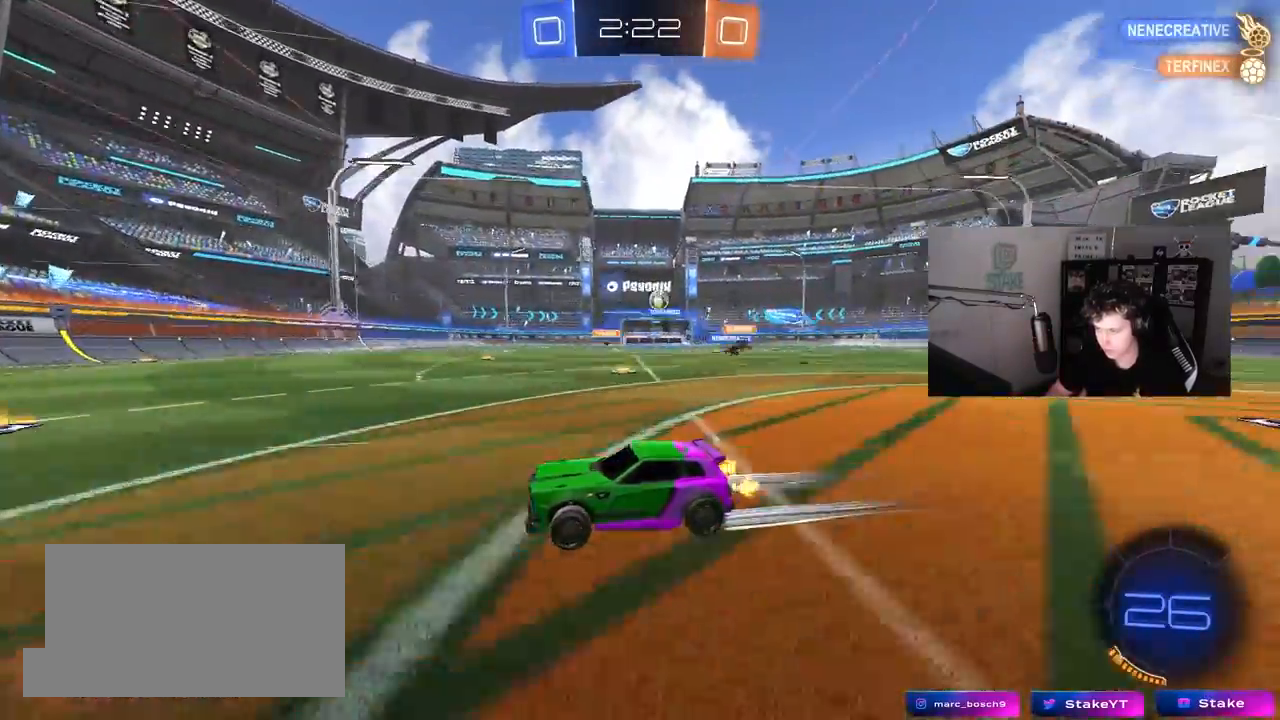
{"keys": ["d", "w"], "mouse": [], "mouse_move": "still", "events": [[67, "a", "down"], [117, "shift", "down"], [267, "shift", "up"], [350, "a", "up"], [500, "d", "down"]]}
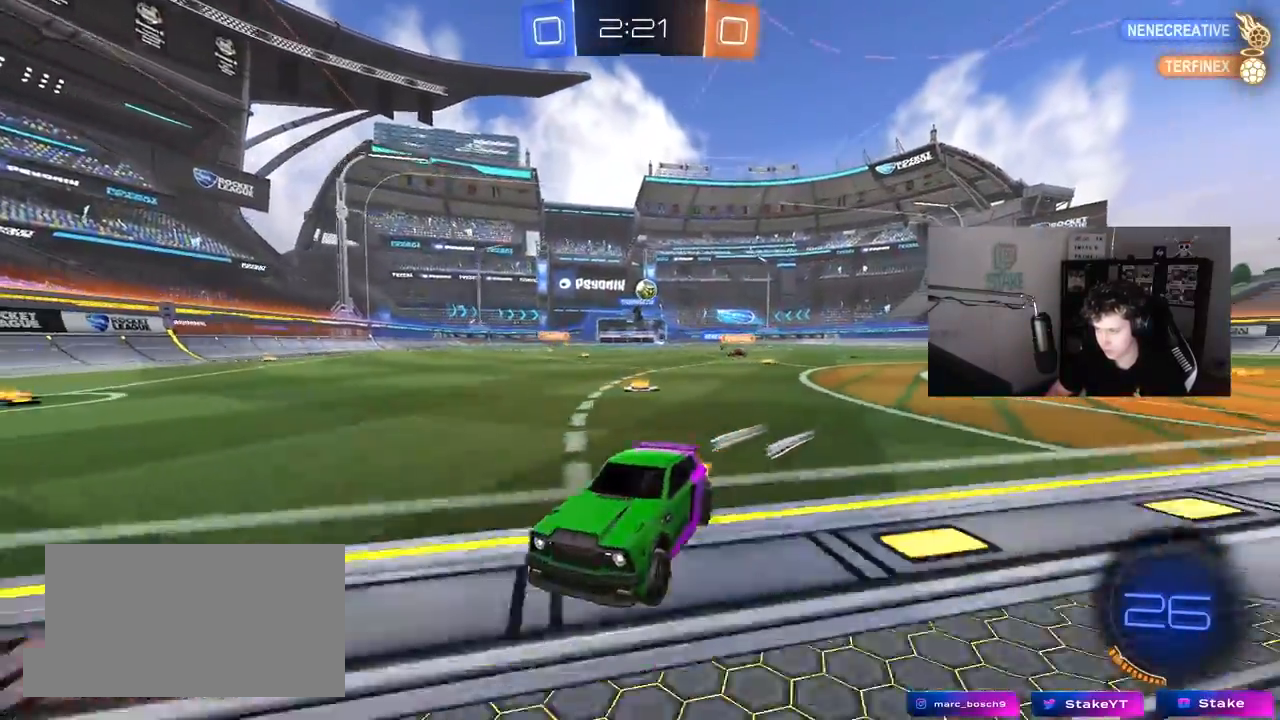
{"keys": ["d", "w"], "mouse": [], "mouse_move": "still", "events": [[133, "s", "down"], [133, "w", "up"], [183, "d", "up"], [233, "d", "down"], [333, "s", "up"], [467, "w", "down"]]}
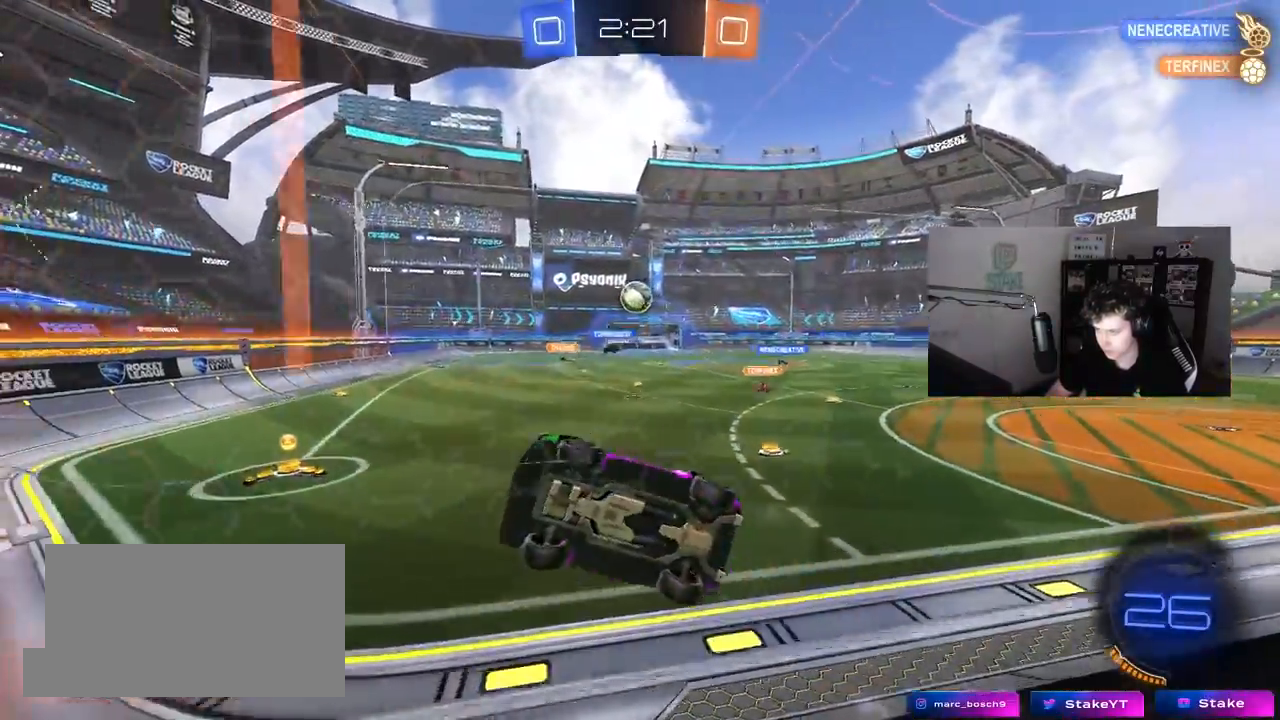
{"keys": ["w"], "mouse": [], "mouse_move": "still", "events": [[100, "d", "up"], [250, "mouse_left", "down"], [383, "d", "down"], [383, "mouse_left", "up"], [483, "d", "up"]]}
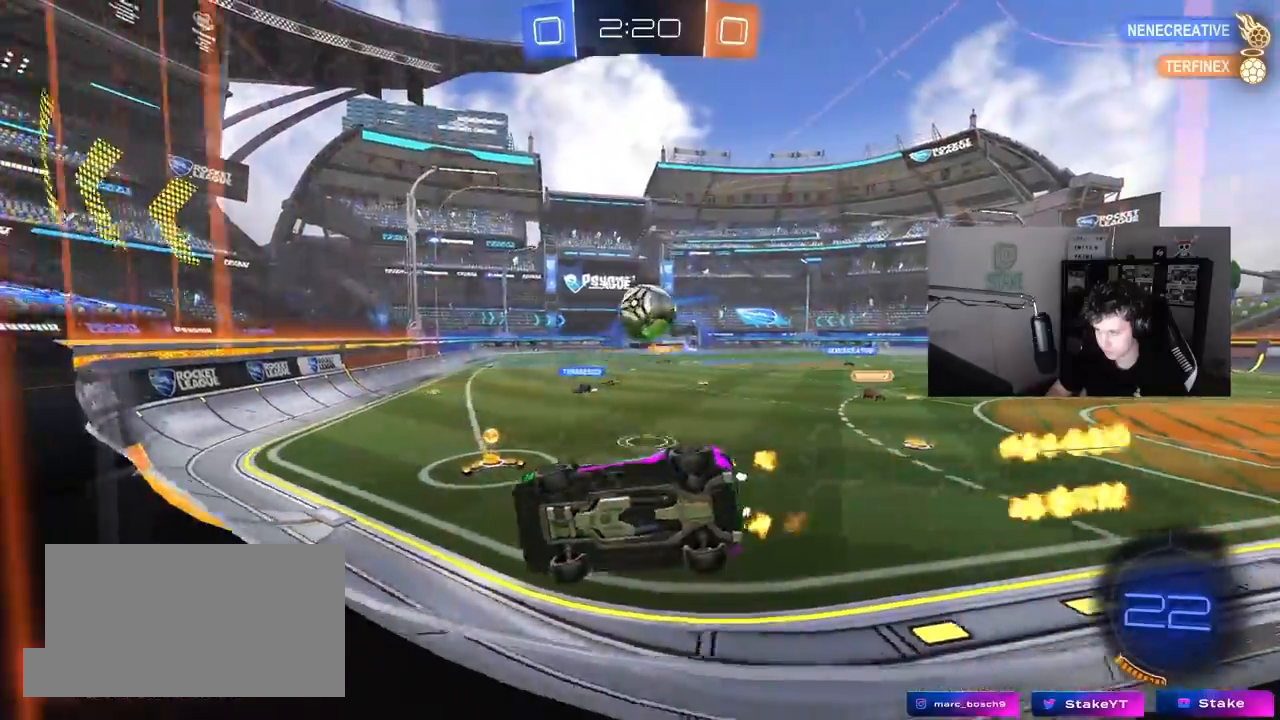
{"keys": ["a", "s"], "mouse": [], "mouse_move": "still", "events": [[67, "d", "down"], [267, "d", "up"], [267, "w", "up"], [317, "a", "down"], [317, "d", "down"], [317, "s", "down"], [350, "a", "up"], [500, "a", "down"], [500, "d", "up"]]}
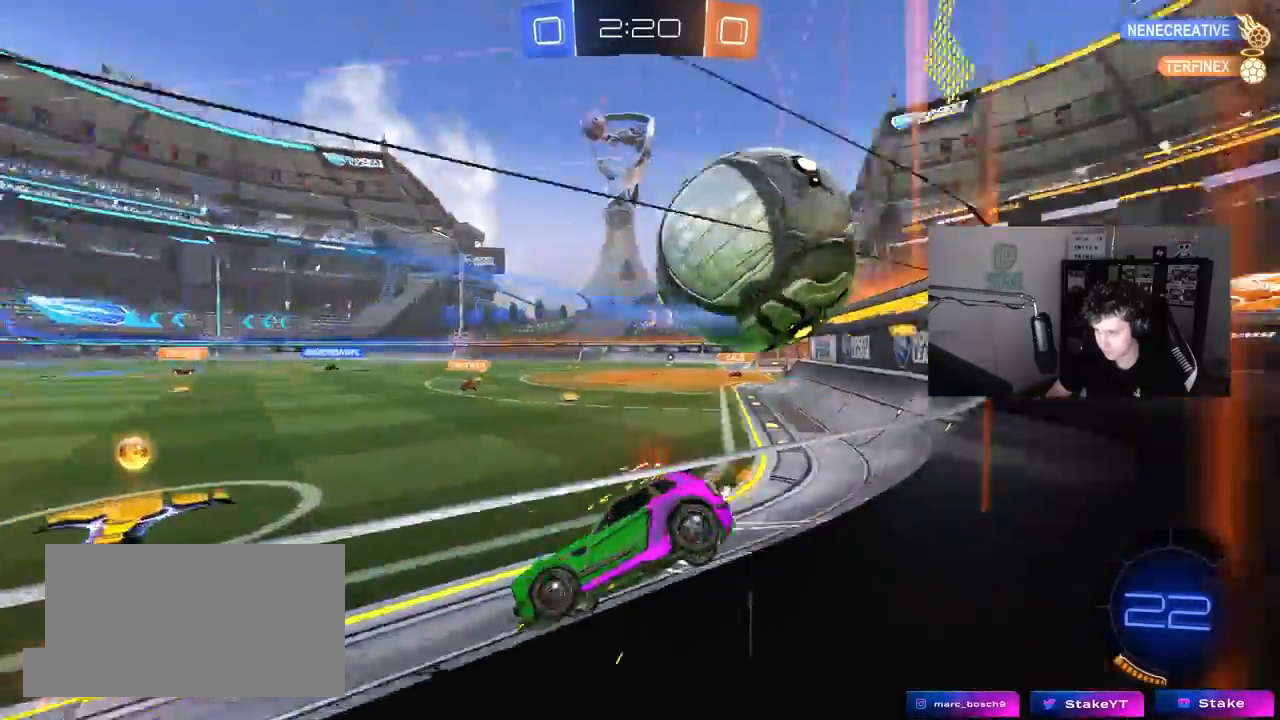
{"keys": ["d", "w"], "mouse": [], "mouse_move": "still", "events": [[50, "a", "up"], [50, "d", "down"], [133, "d", "up"], [133, "s", "up"], [283, "d", "down"], [283, "w", "down"]]}
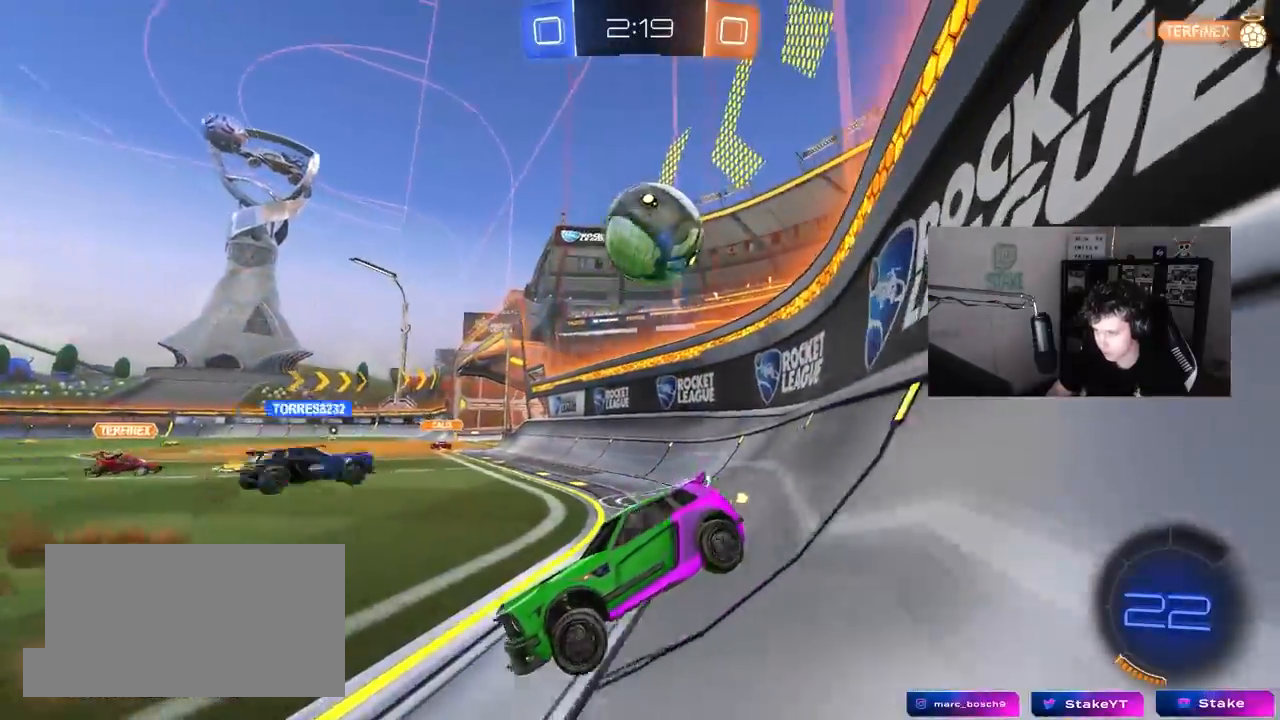
{"keys": ["a", "w"], "mouse": ["left"], "mouse_move": "still", "events": [[250, "d", "up"], [333, "a", "down"], [333, "mouse_left", "down"]]}
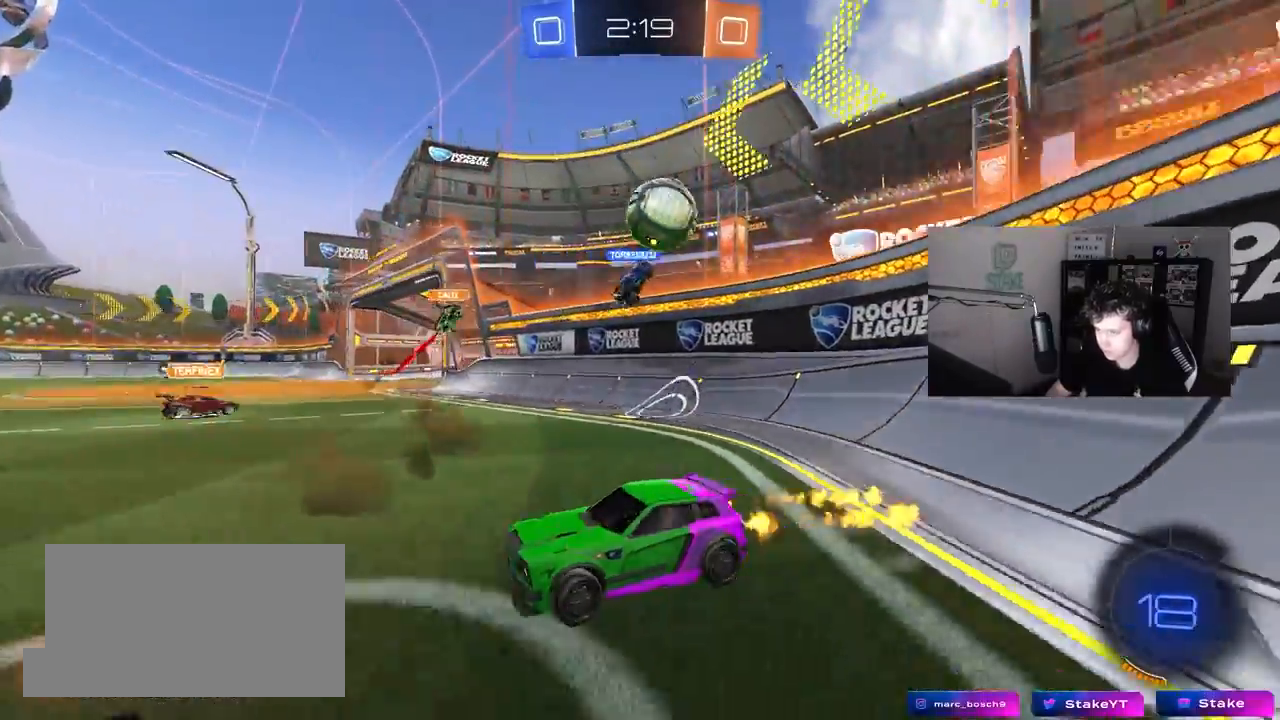
{"keys": ["d", "w"], "mouse": [], "mouse_move": "still", "events": [[117, "mouse_left", "up"], [450, "a", "up"], [500, "d", "down"]]}
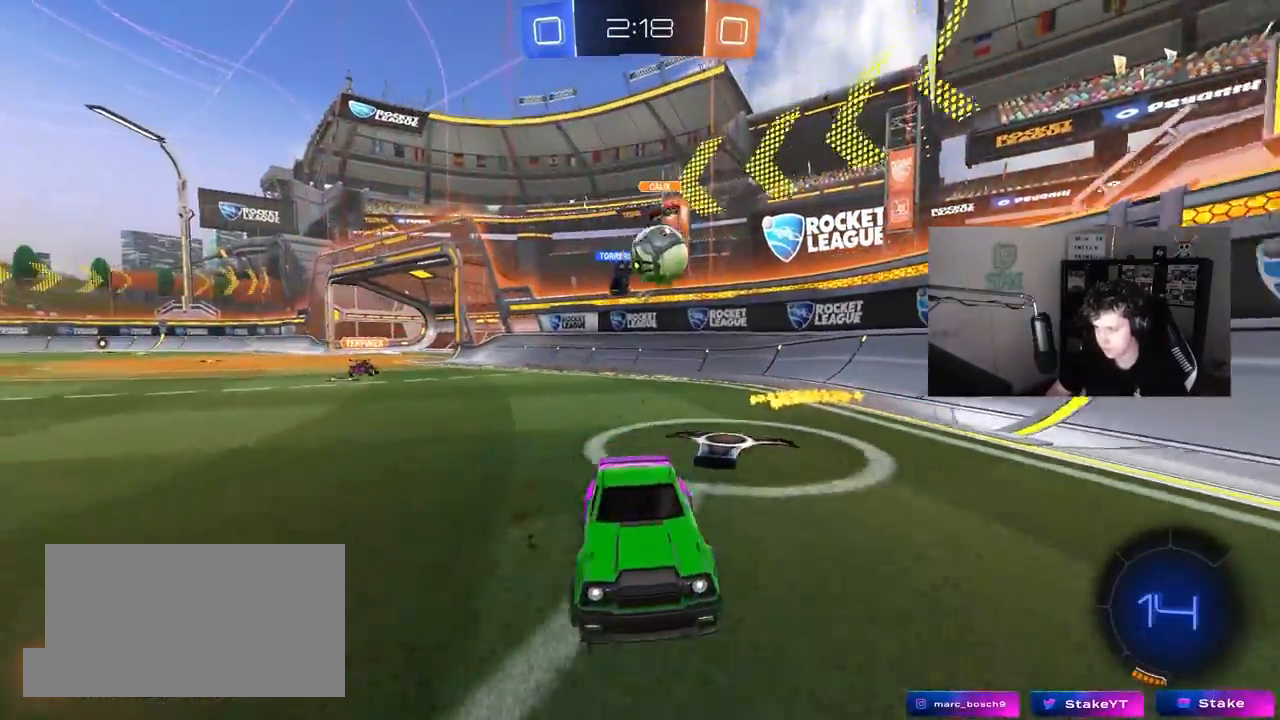
{"keys": ["w"], "mouse": ["left", "right"], "mouse_move": "down", "events": [[133, "d", "up"], [183, "mouse_left", "down"], [233, "d", "down"], [233, "mouse_right", "down"], [283, "mouse_right", "up"], [317, "d", "up"], [367, "mouse_right", "down"]]}
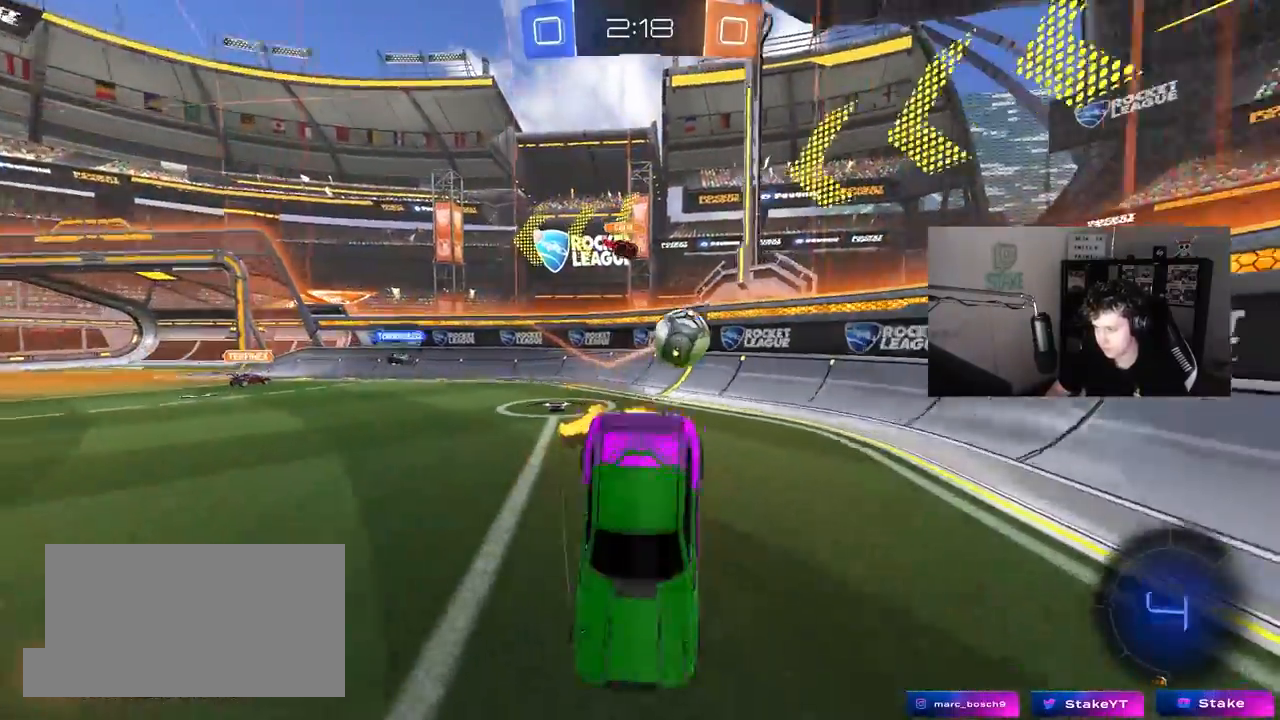
{"keys": [], "mouse": [], "mouse_move": "still", "events": [[17, "mouse_left", "up"], [67, "mouse_right", "up"], [300, "d", "down"], [383, "w", "up"], [433, "d", "up"]]}
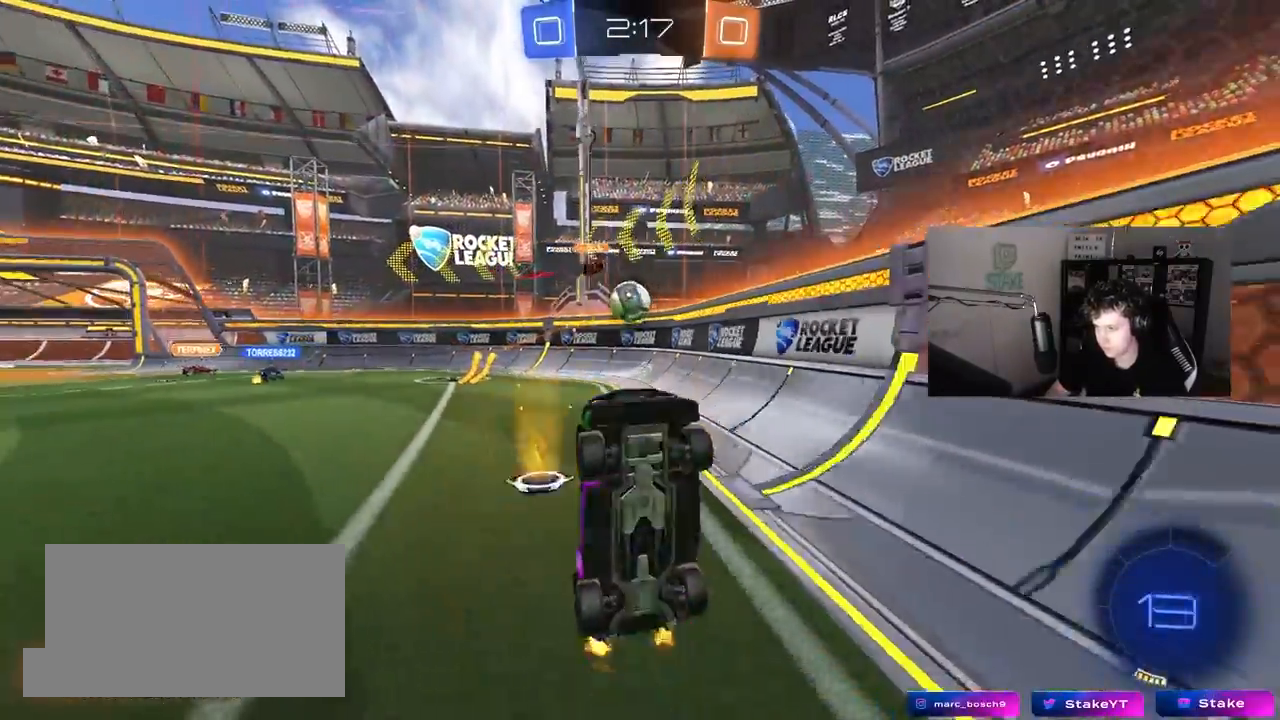
{"keys": ["d", "w"], "mouse": ["left"], "mouse_move": "still", "events": [[83, "d", "down"], [167, "d", "up"], [317, "d", "down"], [400, "w", "down"], [500, "mouse_left", "down"]]}
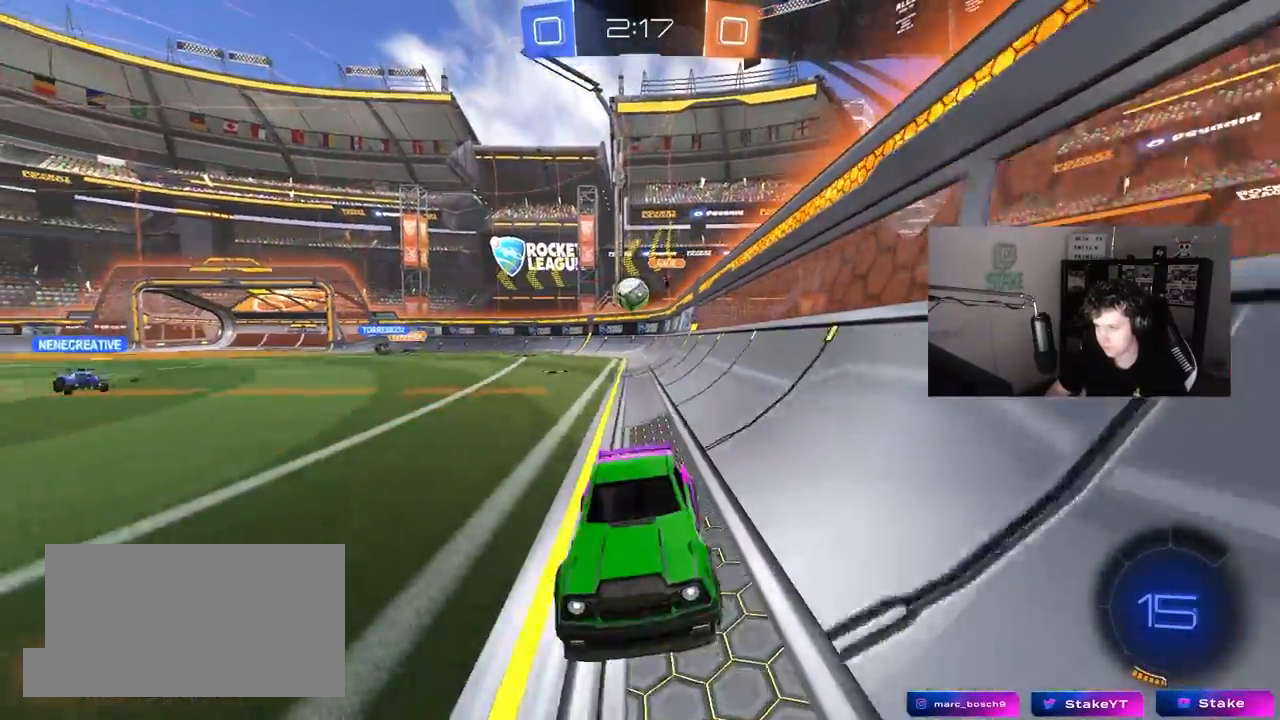
{"keys": ["a", "w"], "mouse": [], "mouse_move": "still", "events": [[183, "d", "up"], [283, "mouse_left", "up"], [417, "a", "down"]]}
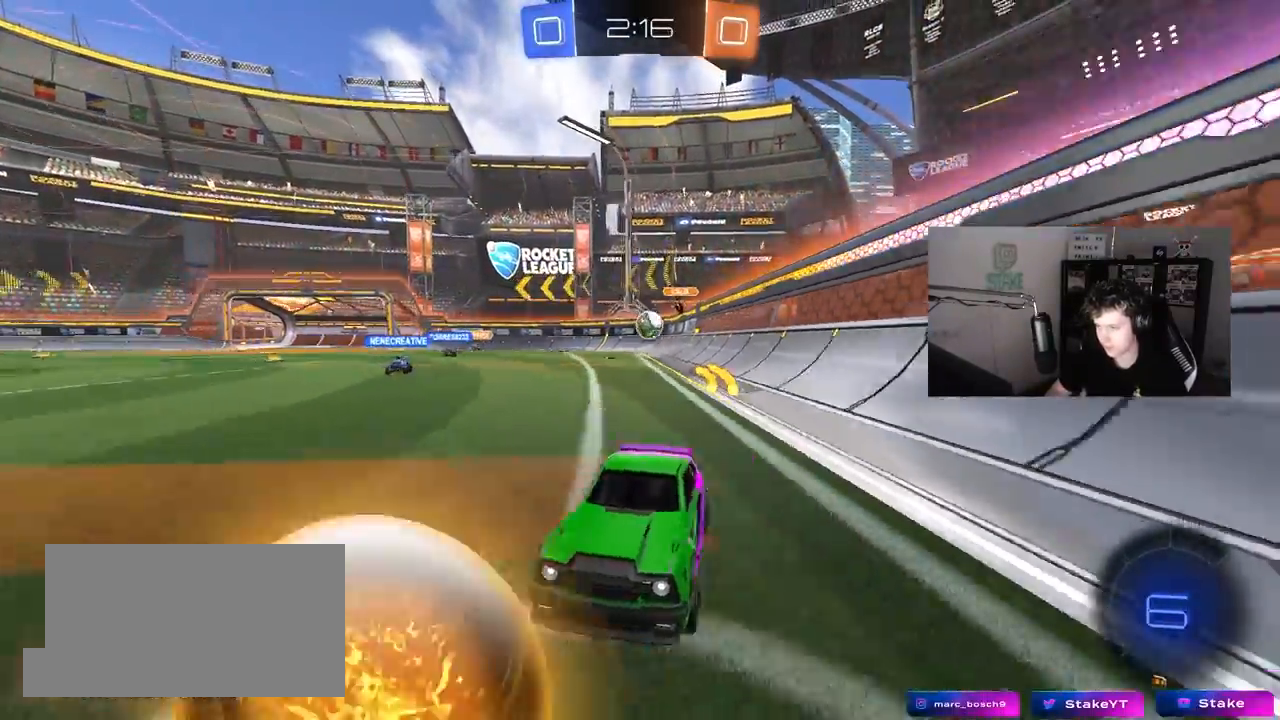
{"keys": ["d", "shift", "w"], "mouse": [], "mouse_move": "still", "events": [[200, "a", "up"], [250, "d", "down"], [383, "shift", "down"]]}